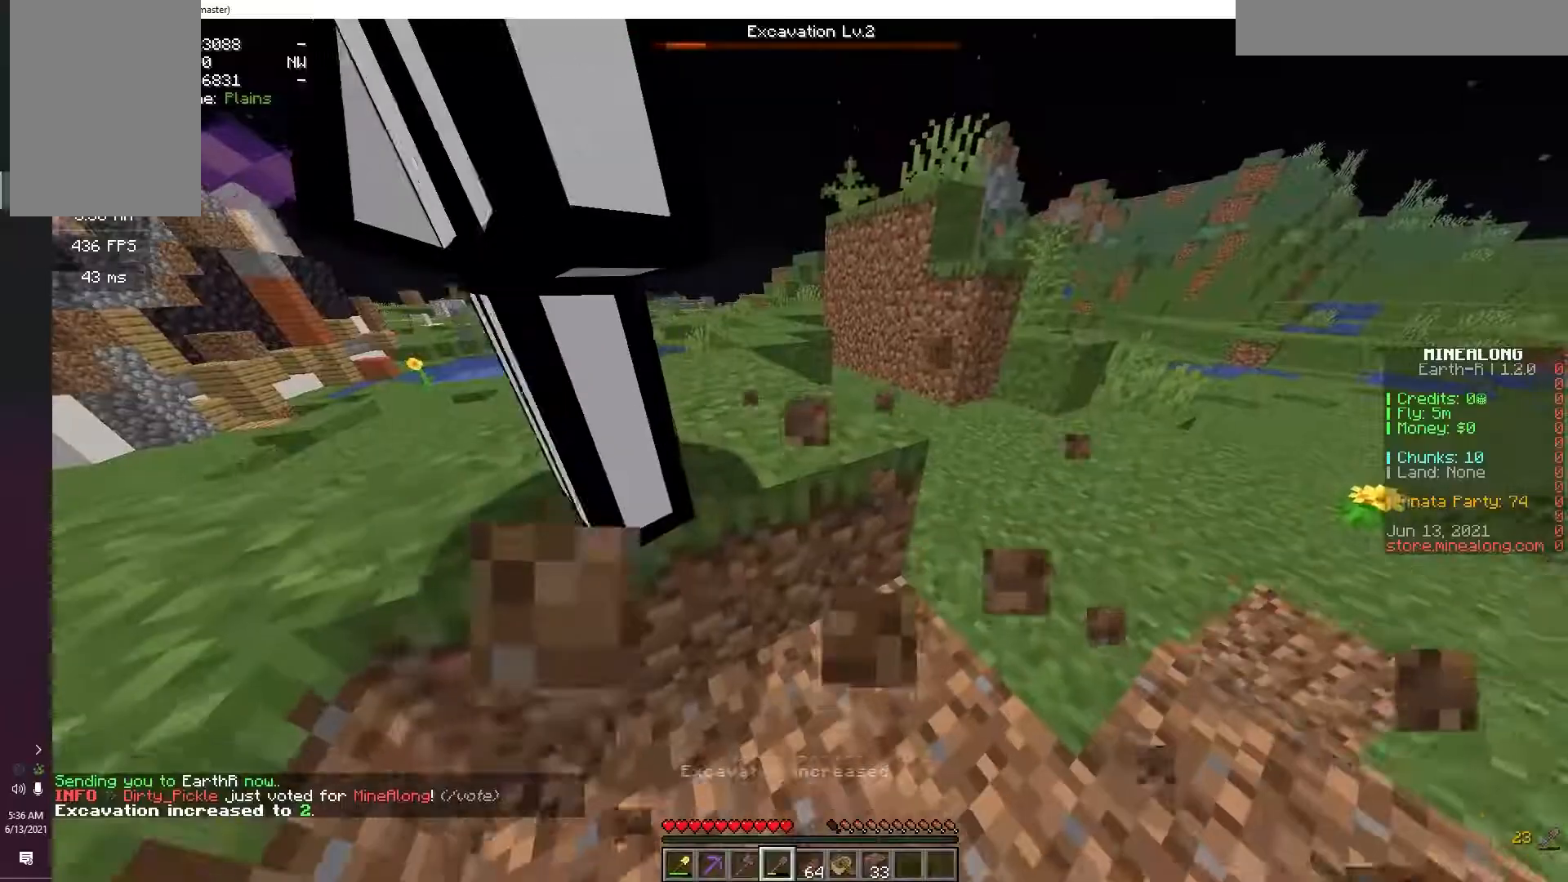
Gameplay with keyboard and mouse; each line is a JSON object with the keys and mouse buttons held at the frame after it. "events" lists presses ("down") and releases ("up") of "a", "d", "s", "space", "w", "mouse_left" and "mouse_right" between this image and that frame as [ms after this image, input, new state], when the widget could be followed in between. "mouse_left", "mouse_right" = the "left", "right" buttons of the "mouse" list. No other keys are recorded. Fast repeated clicks can show as one long hold. Mouse movement is not recorded.
{"keys": ["d", "w"], "mouse": [], "events": [[17, "w", "up"], [217, "w", "down"], [250, "d", "down"], [400, "mouse_left", "up"]]}
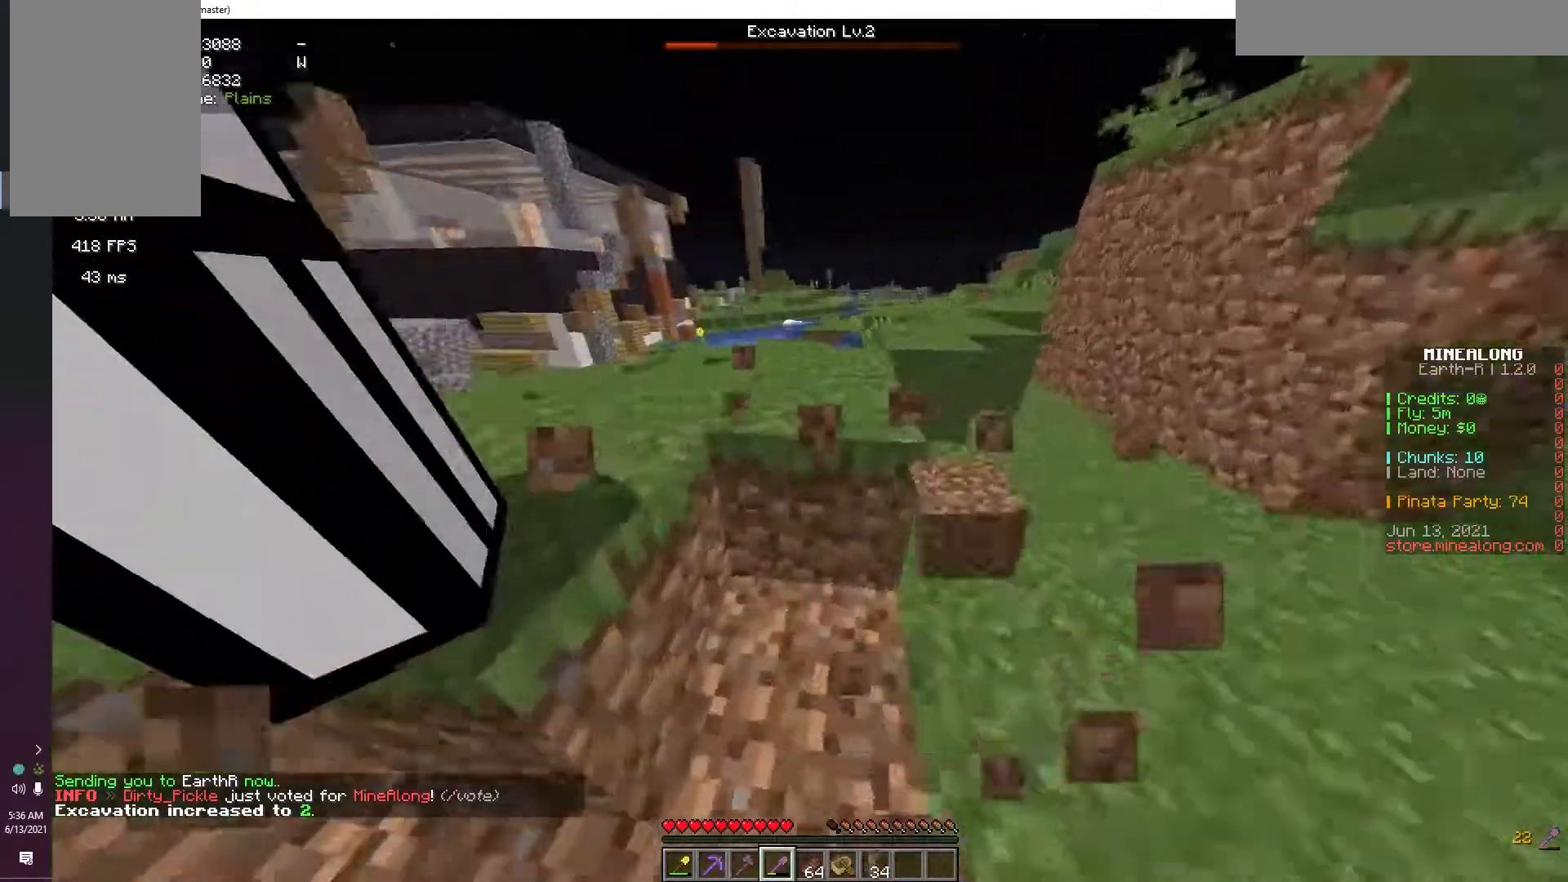
{"keys": ["d", "space", "w"], "mouse": [], "events": [[267, "space", "down"]]}
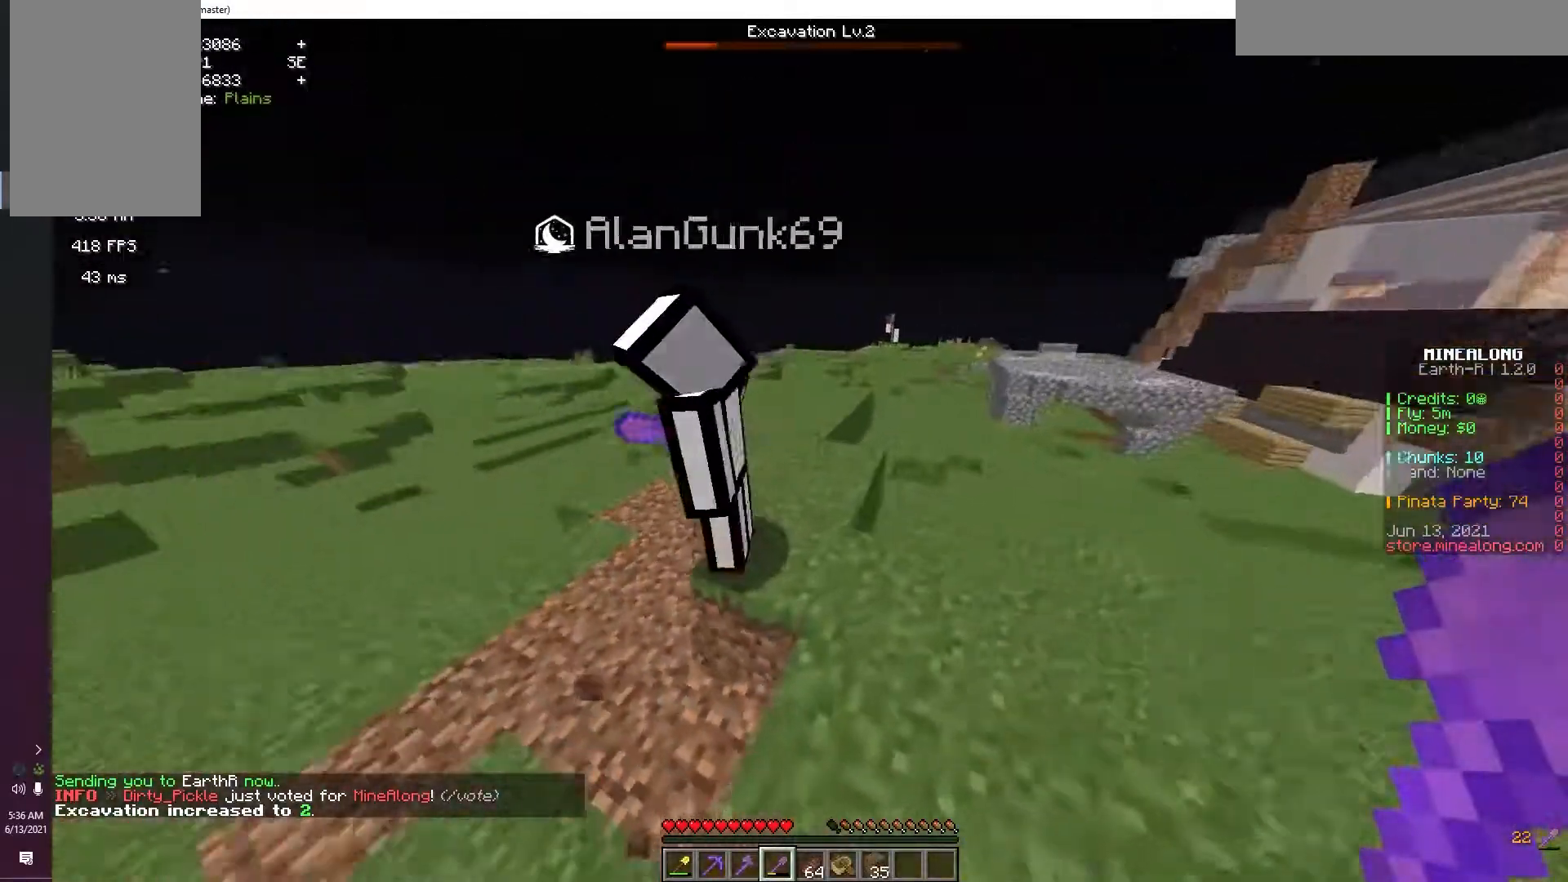
{"keys": [], "mouse": [], "events": [[100, "space", "up"], [100, "w", "up"], [150, "d", "up"]]}
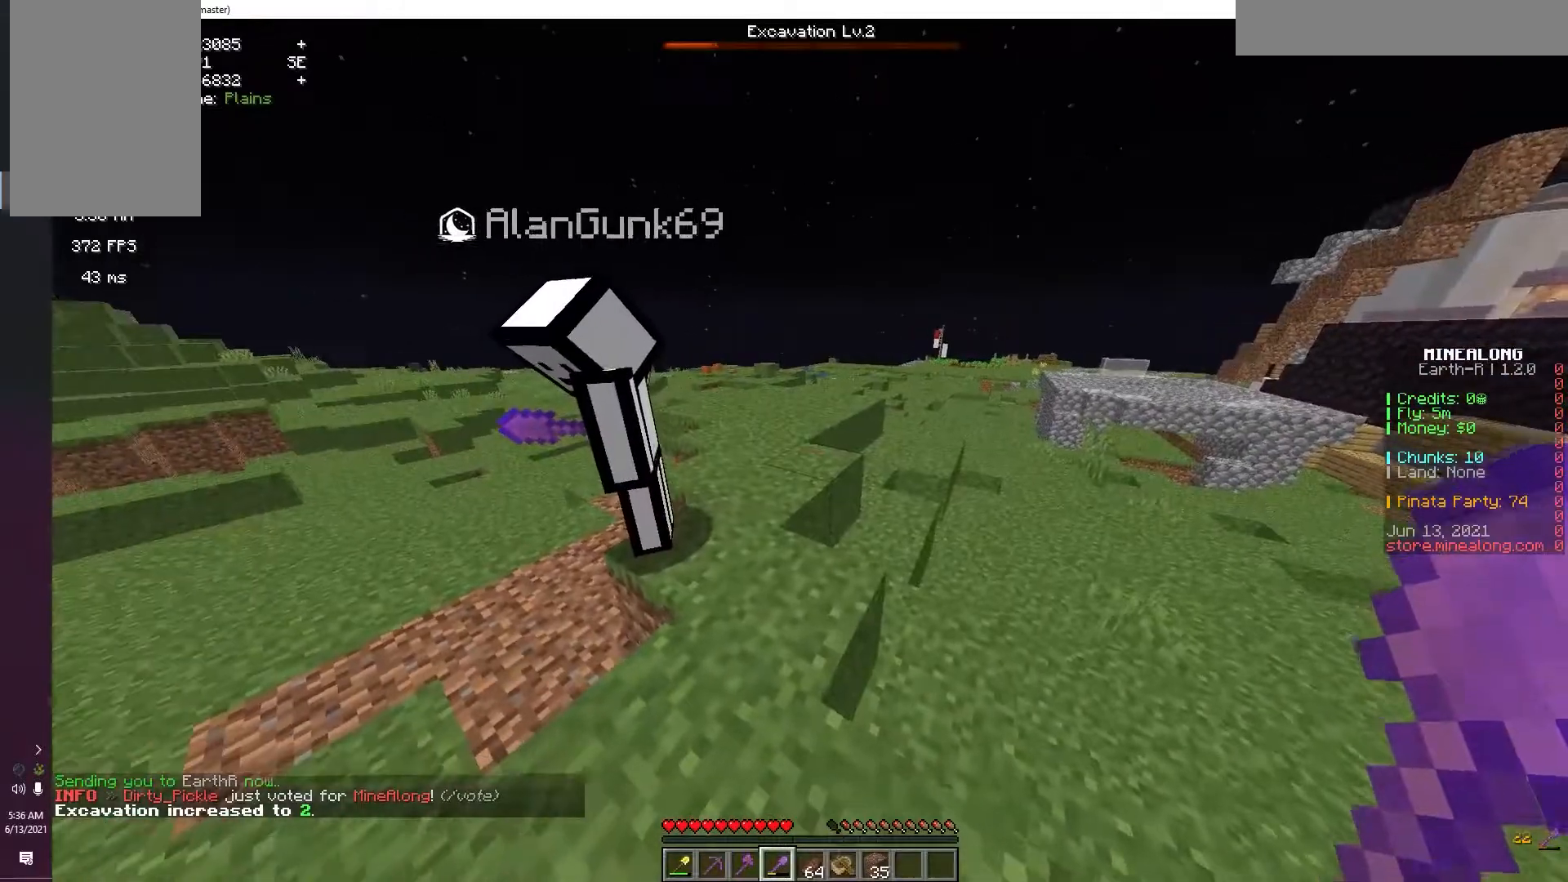
{"keys": [], "mouse": [], "events": []}
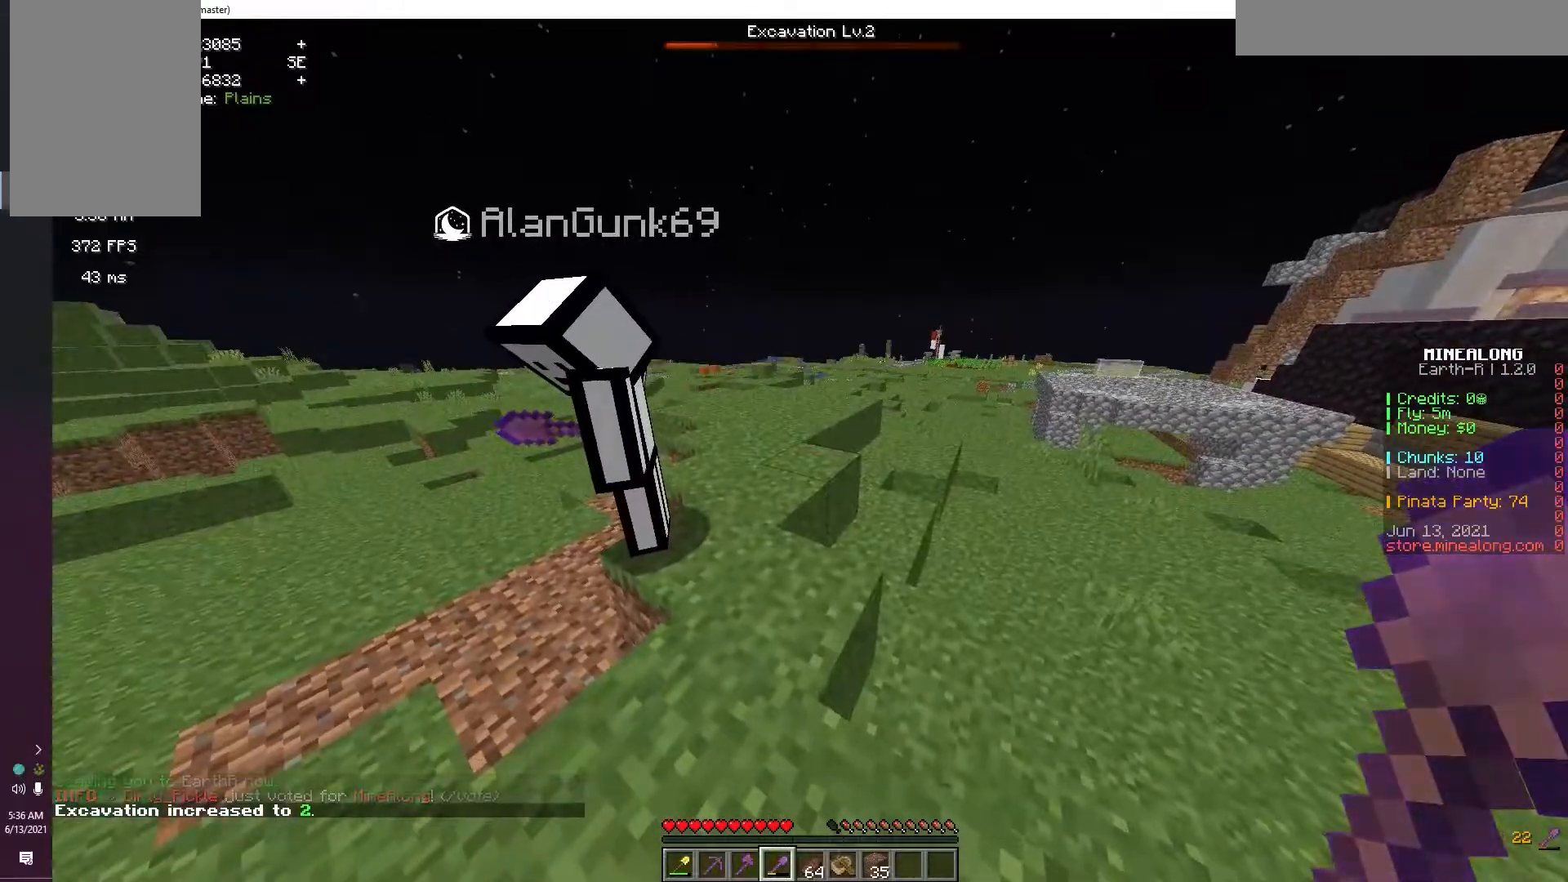
{"keys": [], "mouse": [], "events": []}
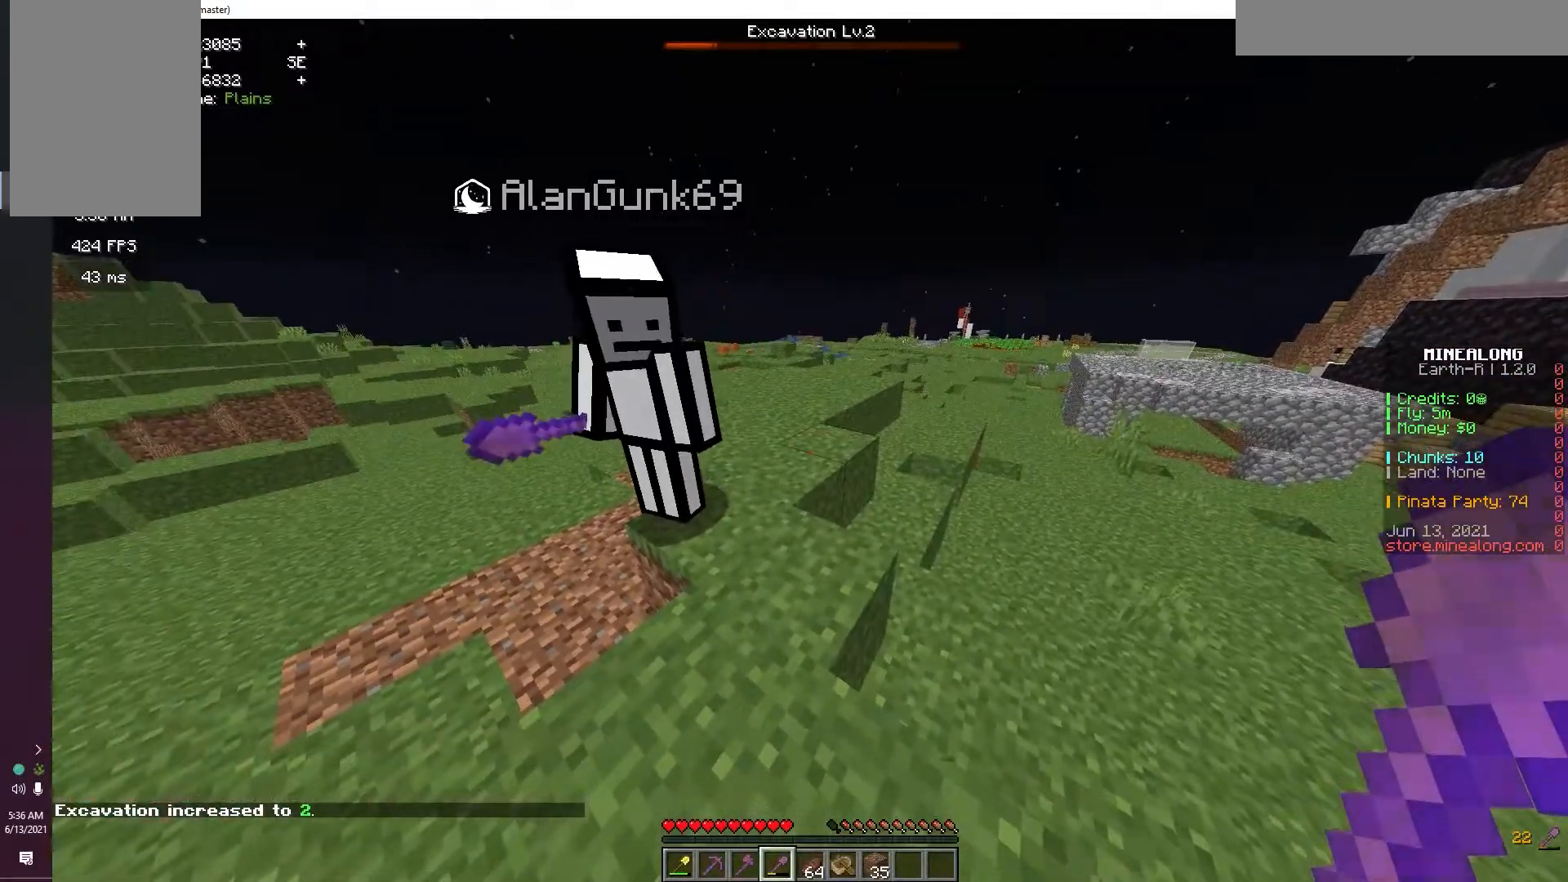
{"keys": [], "mouse": [], "events": []}
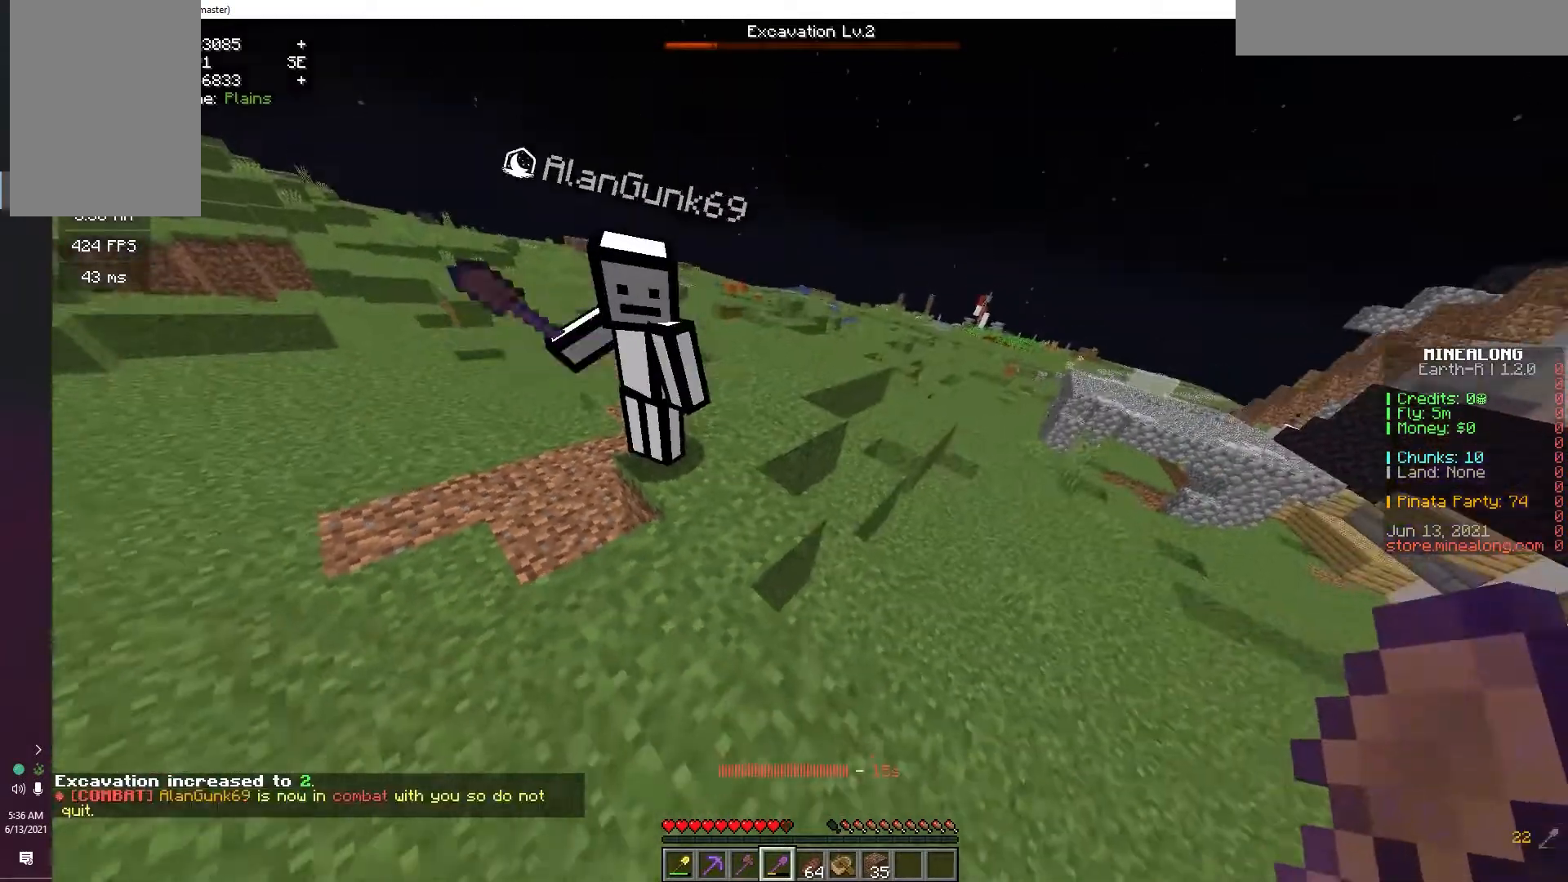
{"keys": ["a", "w"], "mouse": [], "events": [[150, "a", "down"], [433, "w", "down"]]}
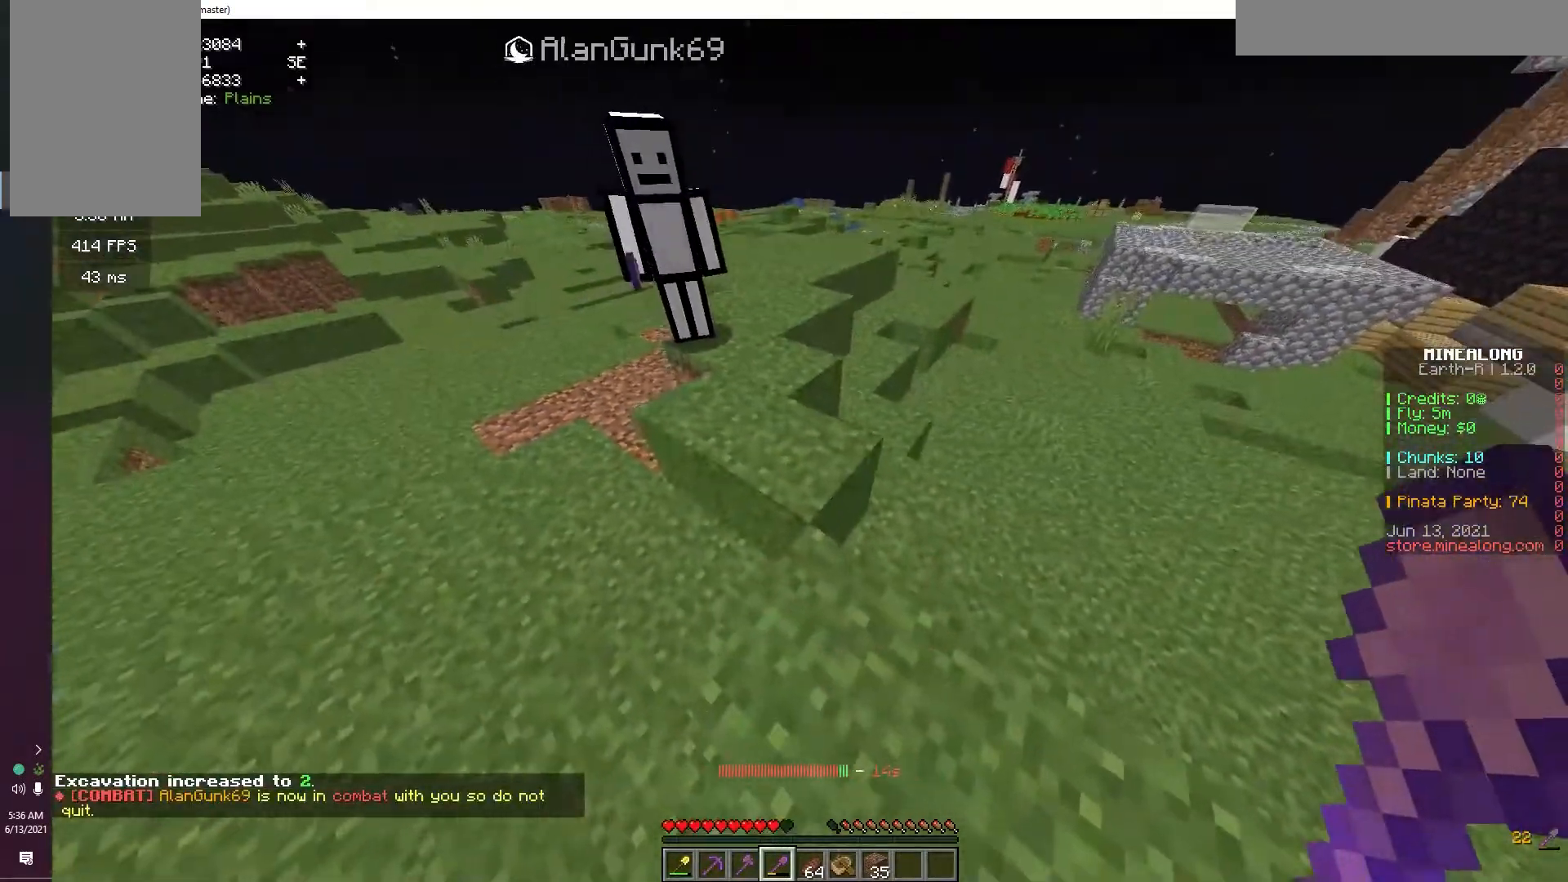
{"keys": ["w"], "mouse": [], "events": [[350, "a", "up"]]}
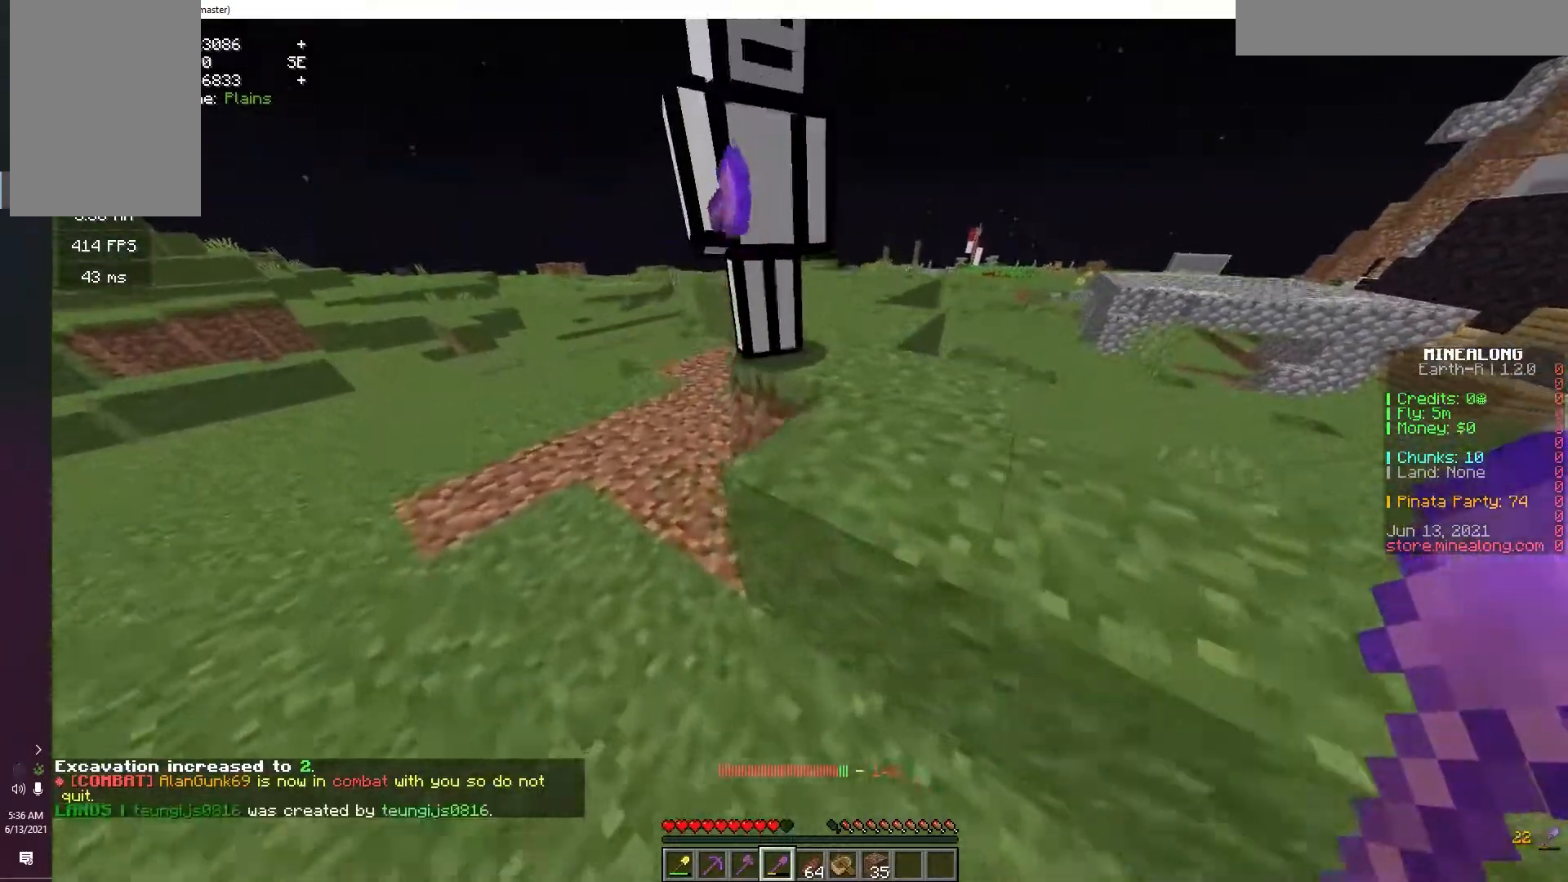
{"keys": ["w"], "mouse": [], "events": []}